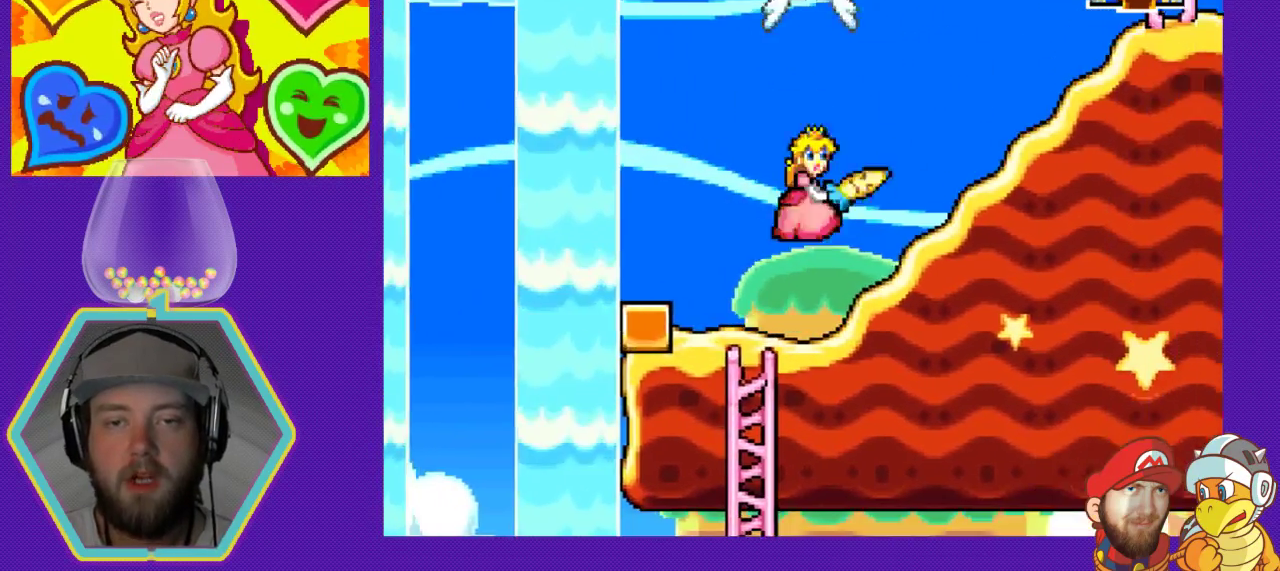
Gameplay with a controller (Nintendo layout); each line is a JSON object with the inputs held at the frame after it. "events" lists button and stick changes between this image and that frame as [ms after this image, input, new state], when the widget could be followed in between. Not read: L3 R3.
{"buttons": ["DPAD_LEFT"], "events": [[167, "DPAD_RIGHT", "up"], [200, "DPAD_LEFT", "down"]]}
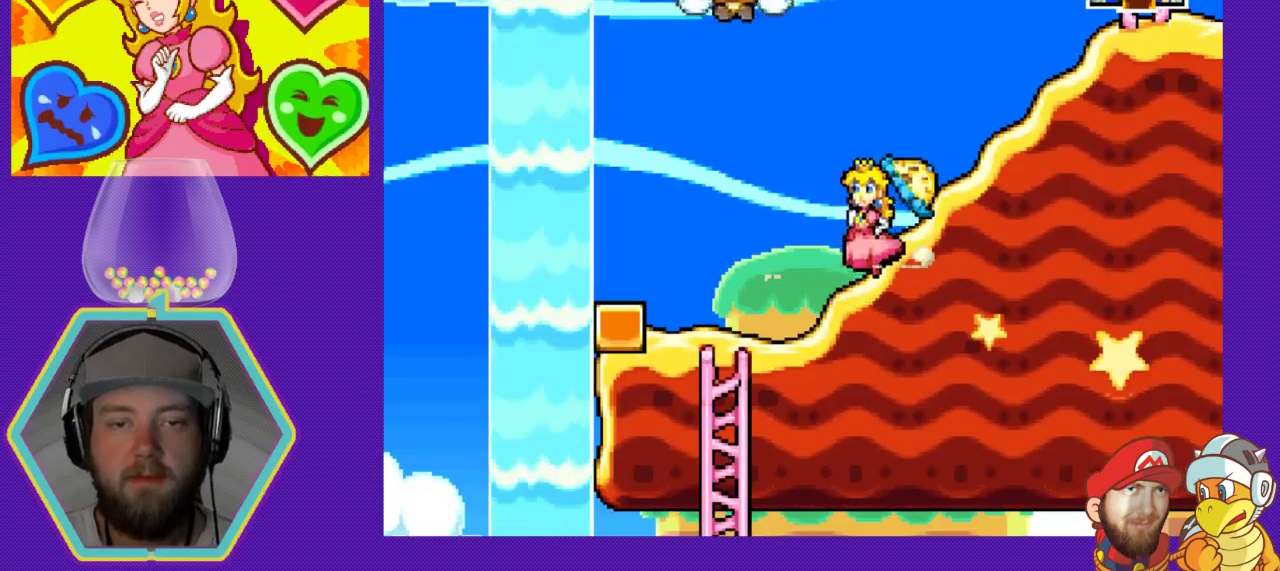
{"buttons": ["A", "DPAD_LEFT"], "events": [[467, "A", "down"]]}
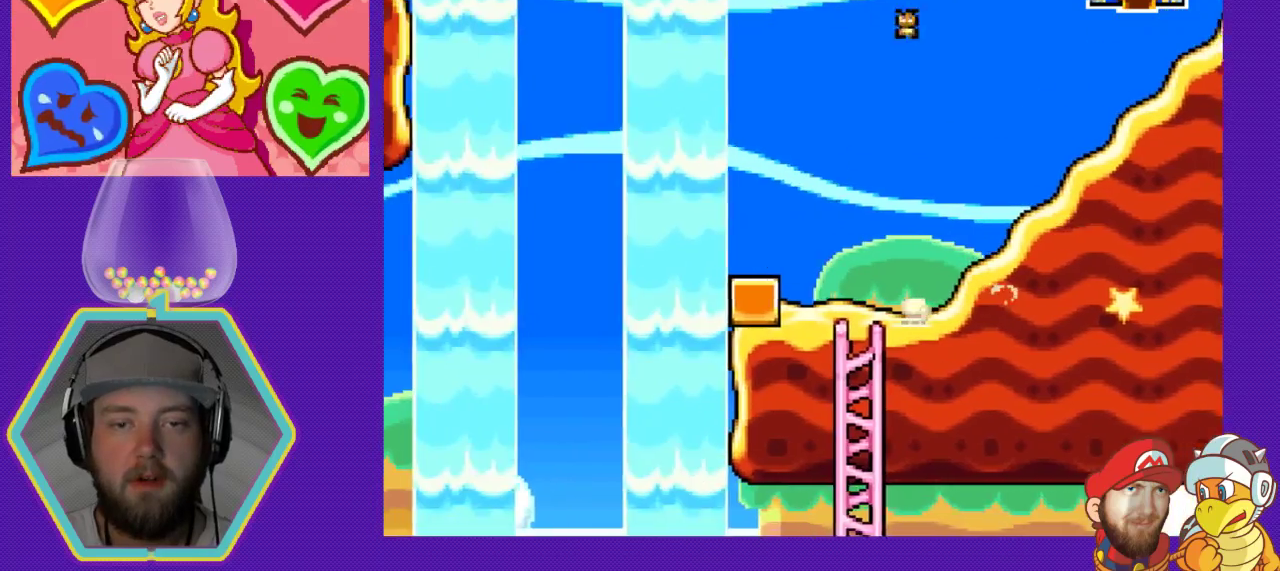
{"buttons": ["A", "DPAD_LEFT"], "events": []}
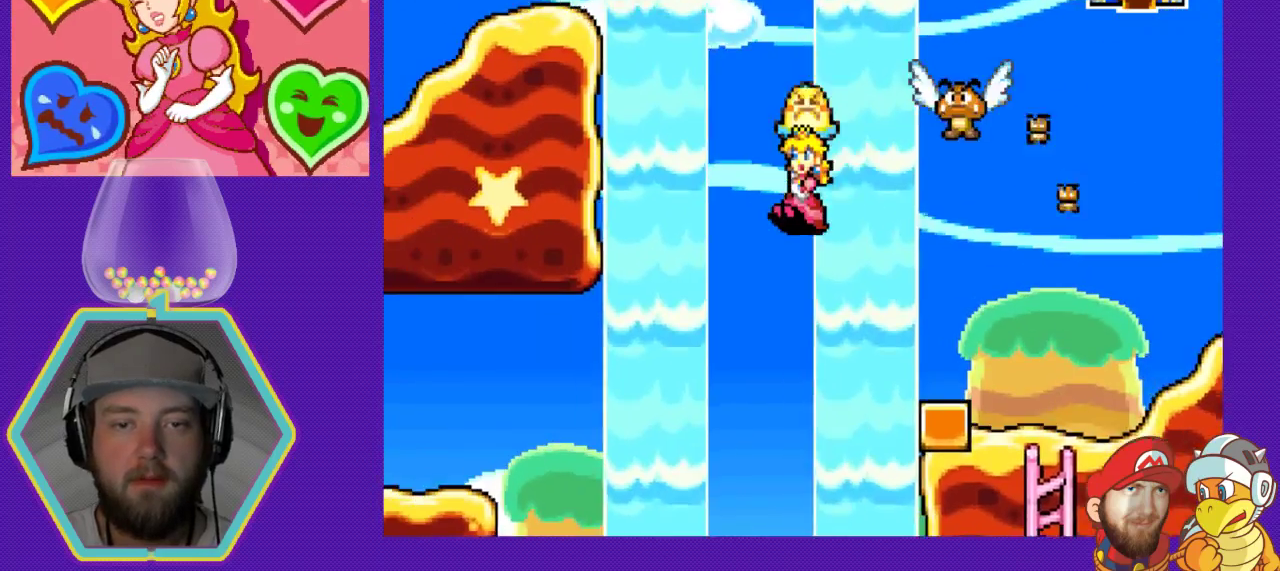
{"buttons": ["A", "DPAD_LEFT"], "events": []}
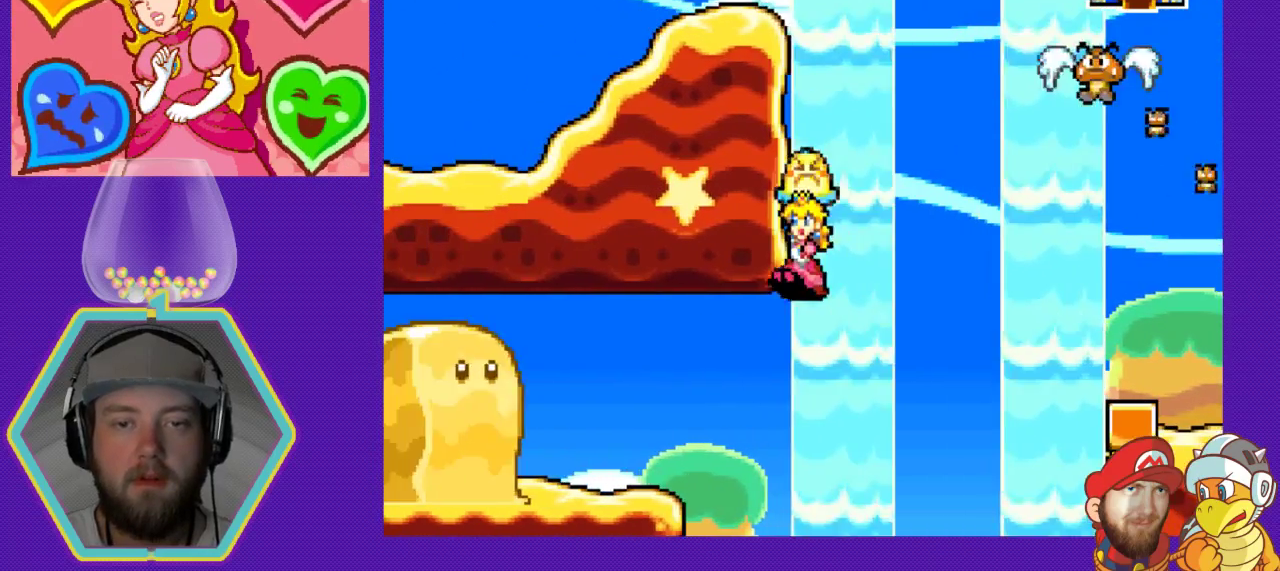
{"buttons": ["A", "DPAD_LEFT"], "events": []}
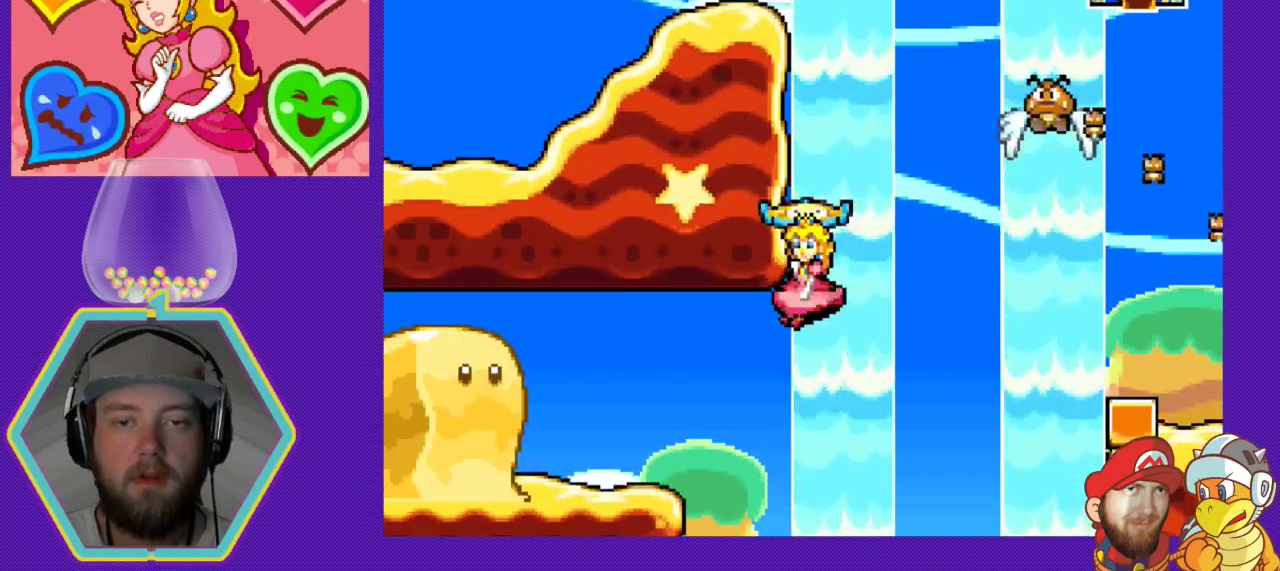
{"buttons": ["A", "DPAD_LEFT"], "events": []}
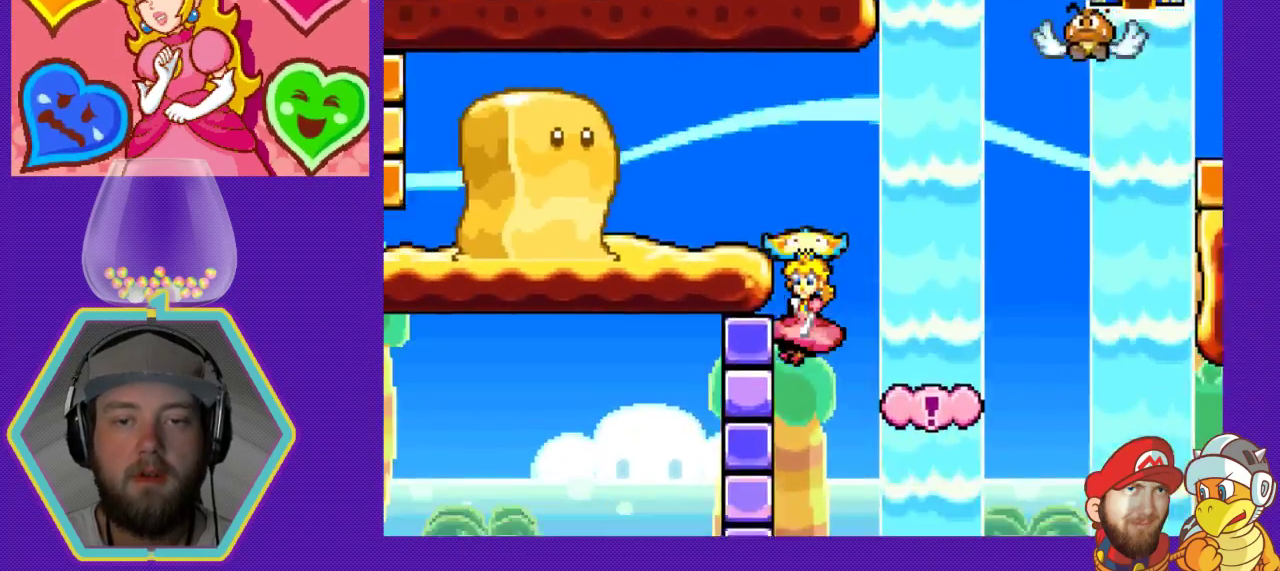
{"buttons": ["DPAD_RIGHT"], "events": [[200, "DPAD_LEFT", "up"], [233, "A", "up"], [333, "DPAD_RIGHT", "down"]]}
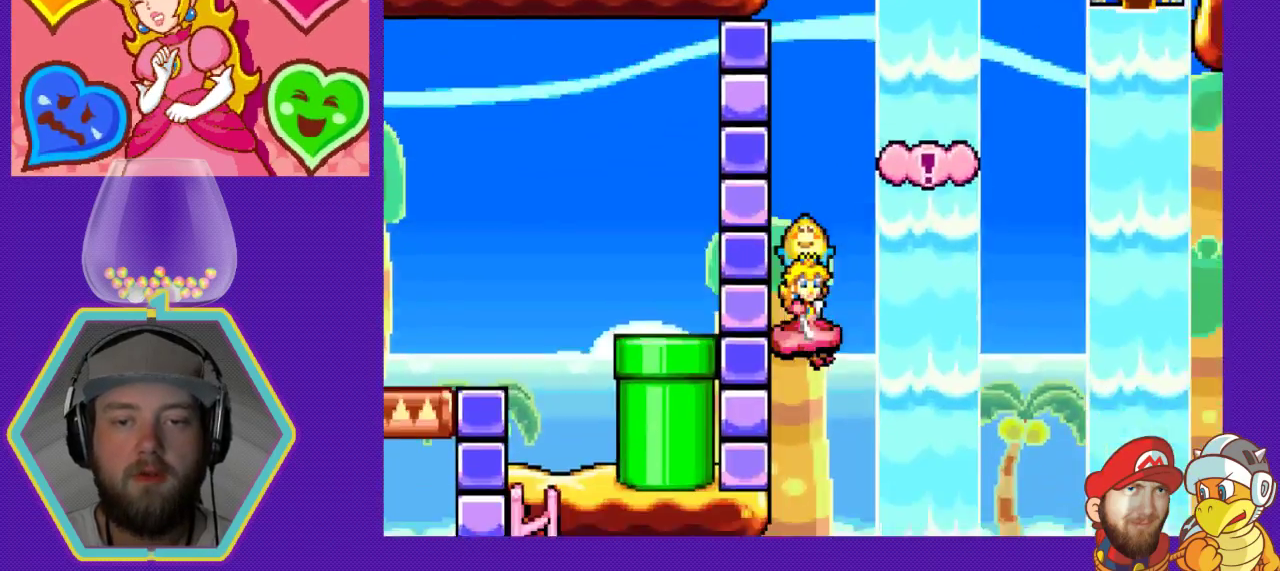
{"buttons": ["DPAD_RIGHT"], "events": []}
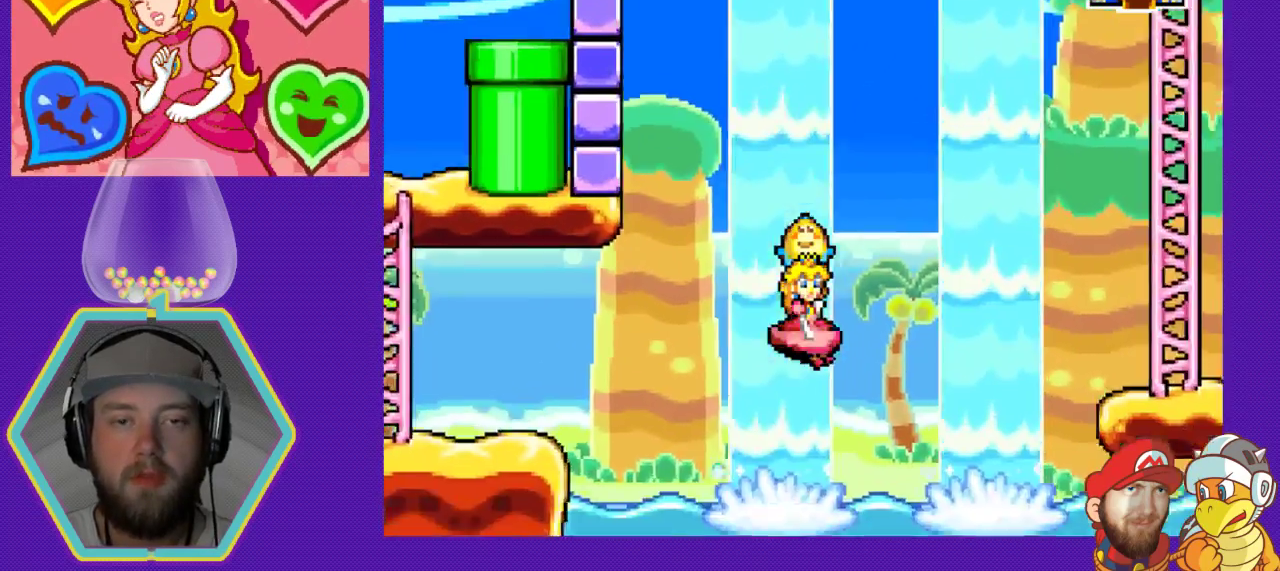
{"buttons": ["DPAD_RIGHT"], "events": []}
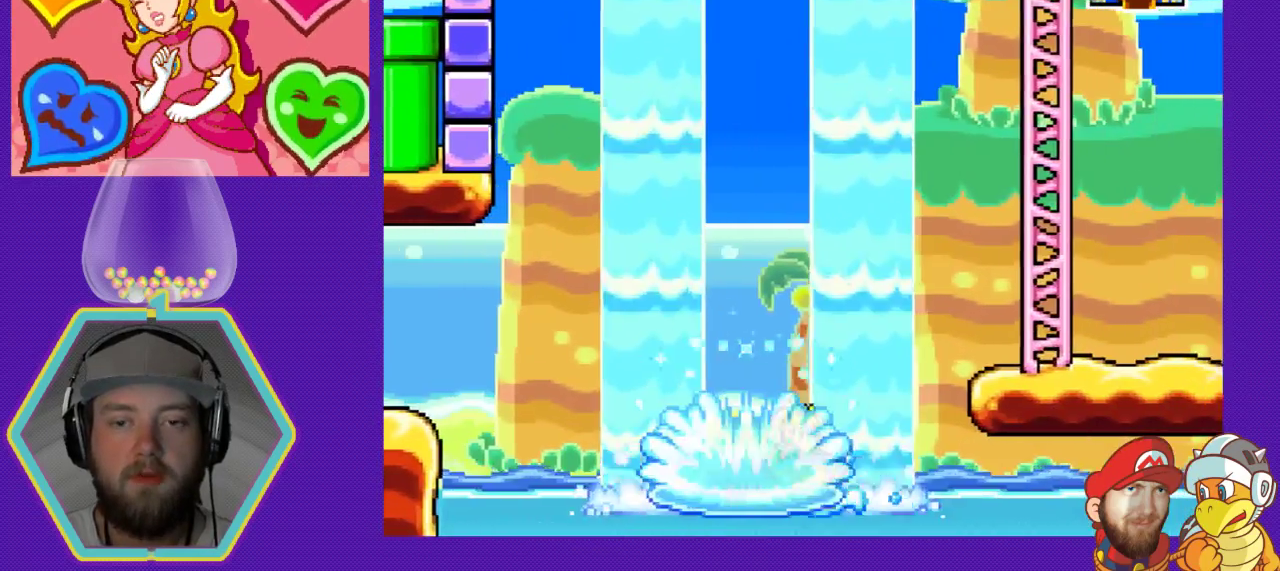
{"buttons": ["A", "DPAD_RIGHT"], "events": [[467, "A", "down"]]}
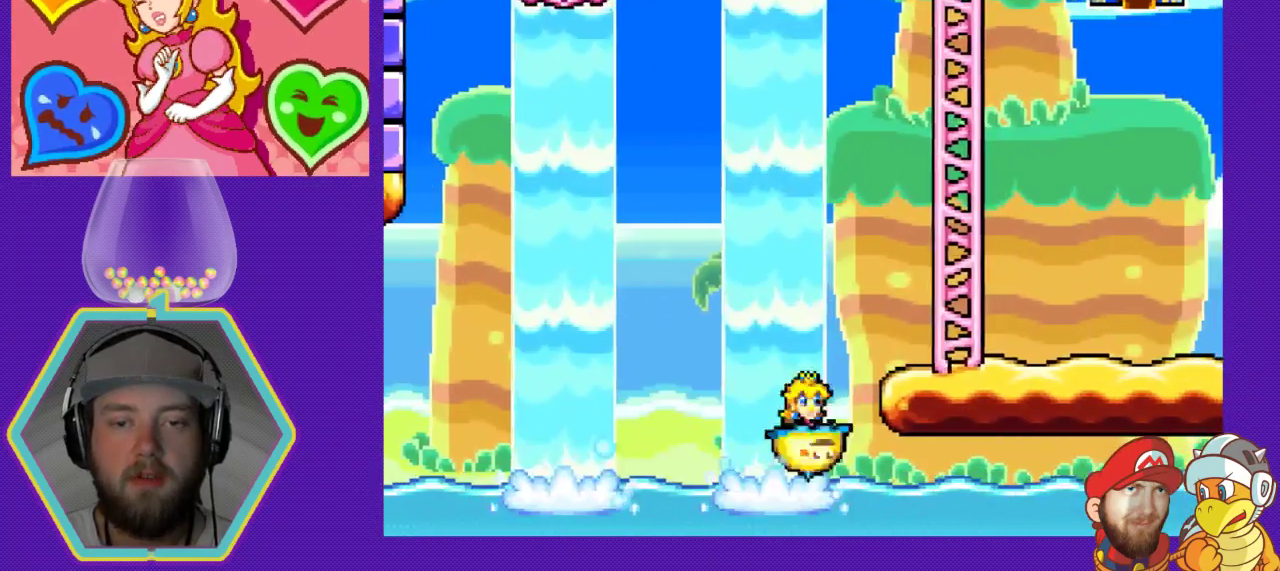
{"buttons": ["A", "DPAD_RIGHT"], "events": []}
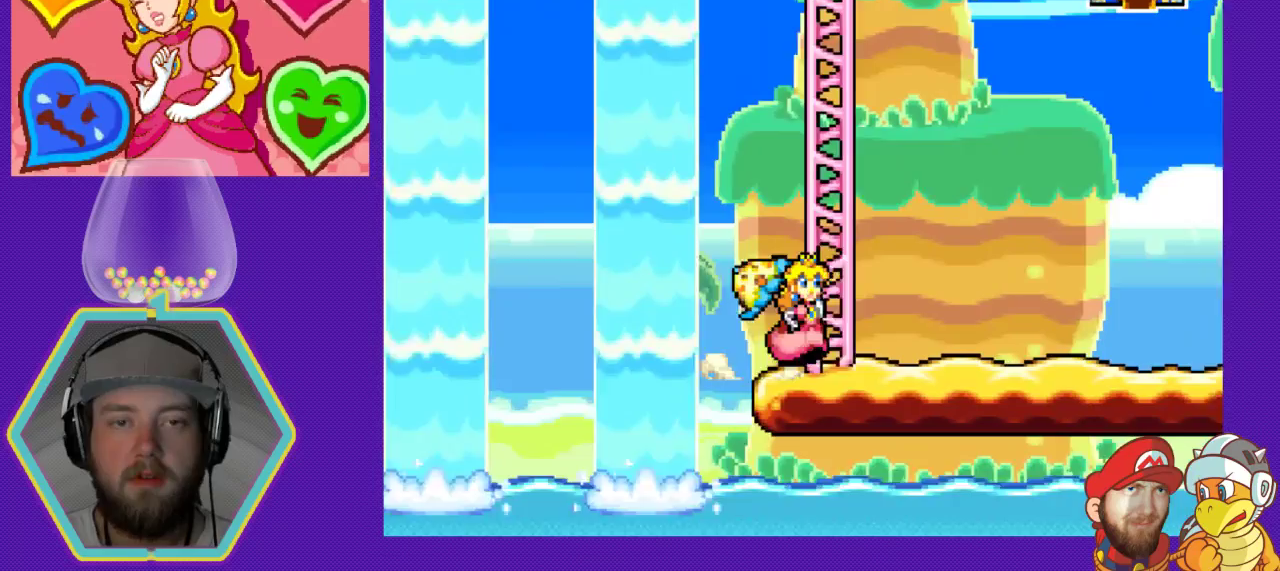
{"buttons": [], "events": [[33, "A", "up"], [33, "DPAD_RIGHT", "up"]]}
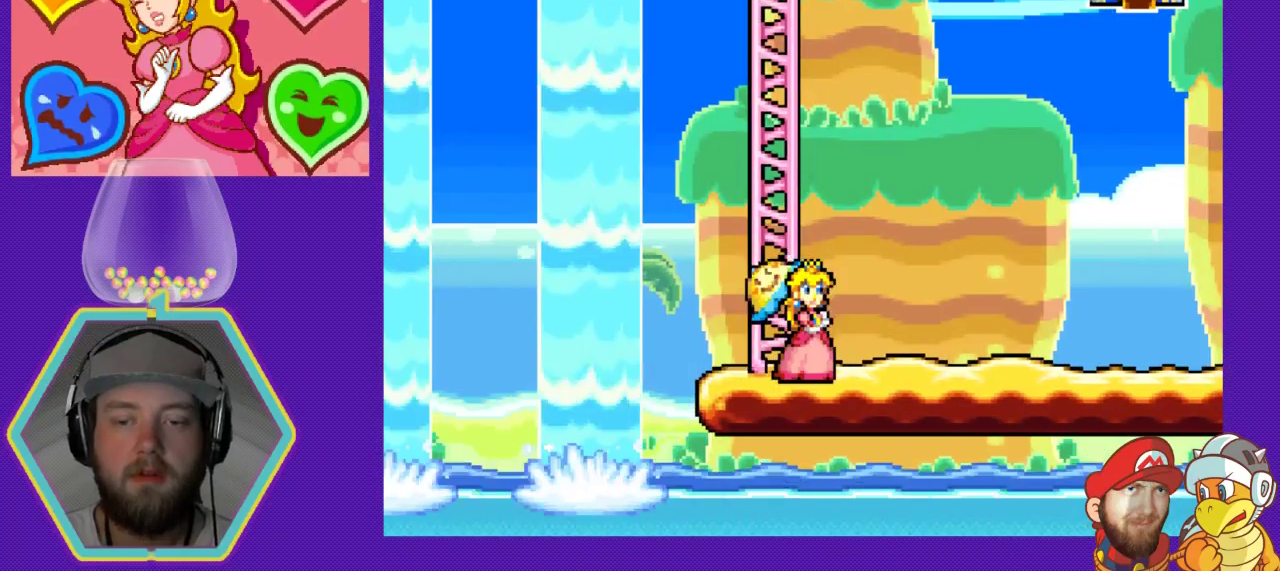
{"buttons": [], "events": [[200, "DPAD_RIGHT", "down"], [367, "DPAD_RIGHT", "up"]]}
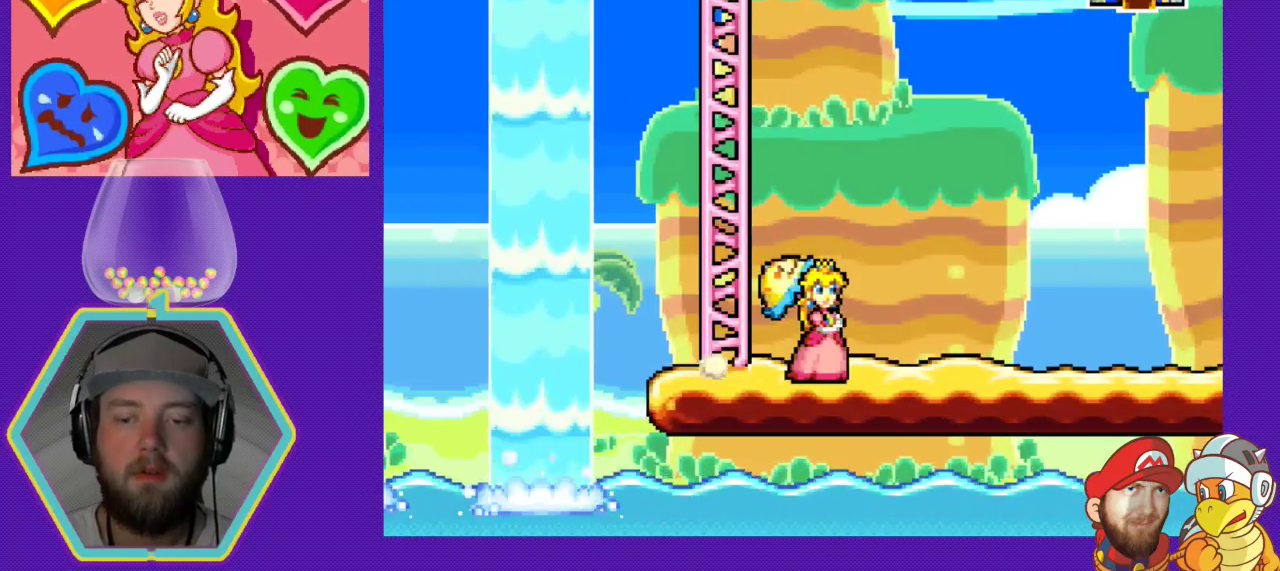
{"buttons": [], "events": [[167, "DPAD_LEFT", "down"], [333, "DPAD_LEFT", "up"]]}
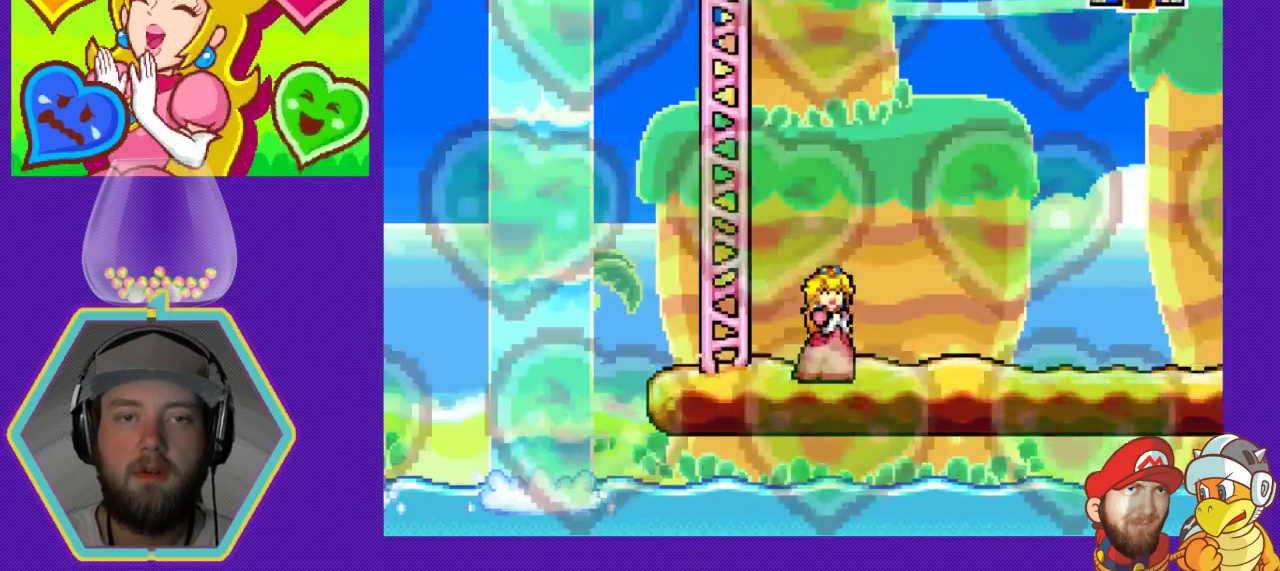
{"buttons": ["DPAD_LEFT"], "events": [[433, "DPAD_LEFT", "down"]]}
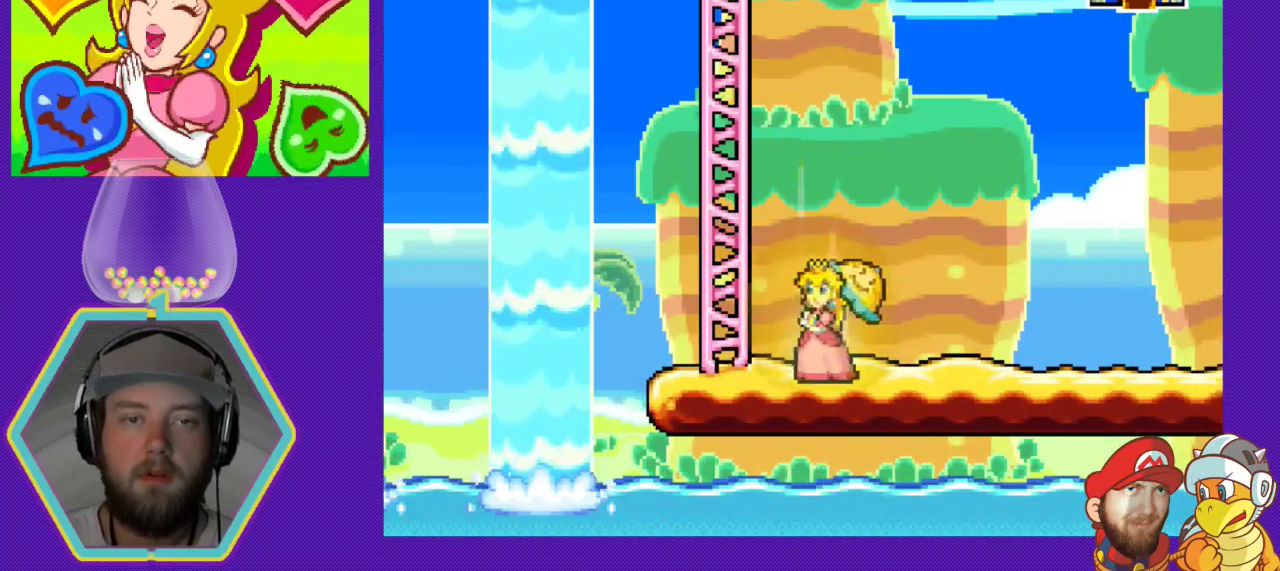
{"buttons": [], "events": [[67, "DPAD_LEFT", "up"]]}
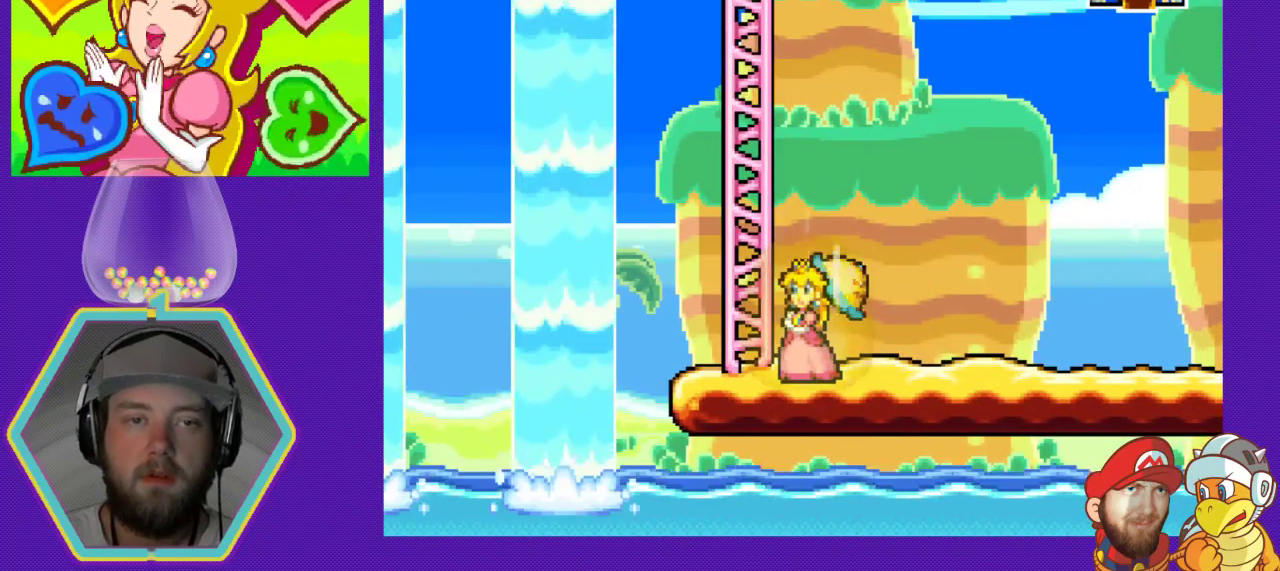
{"buttons": [], "events": []}
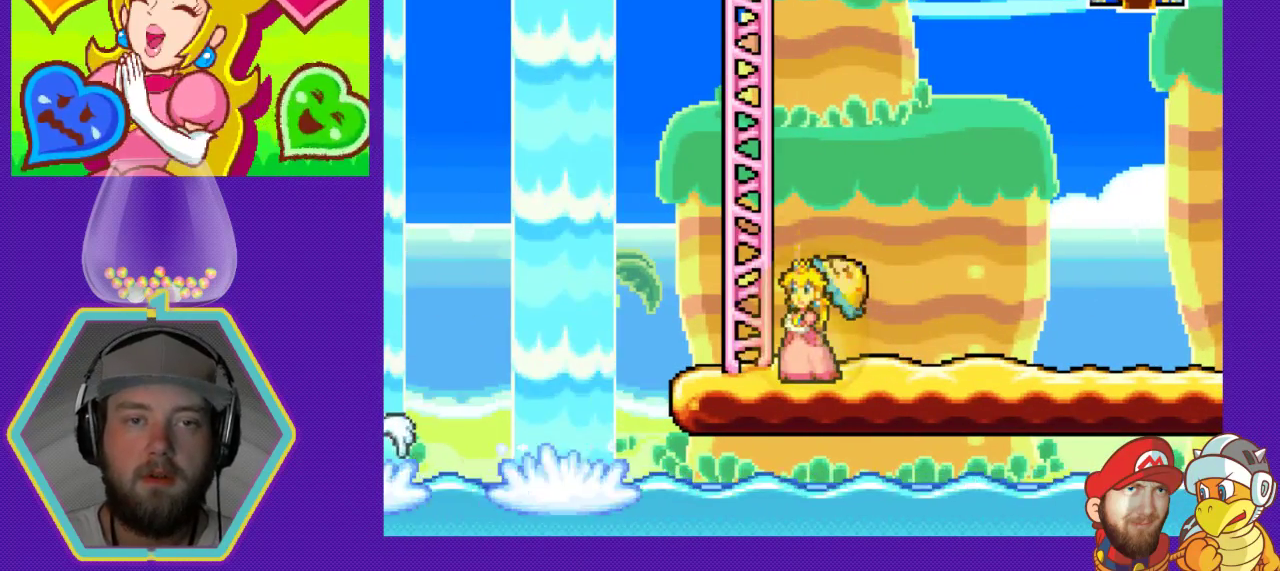
{"buttons": [], "events": []}
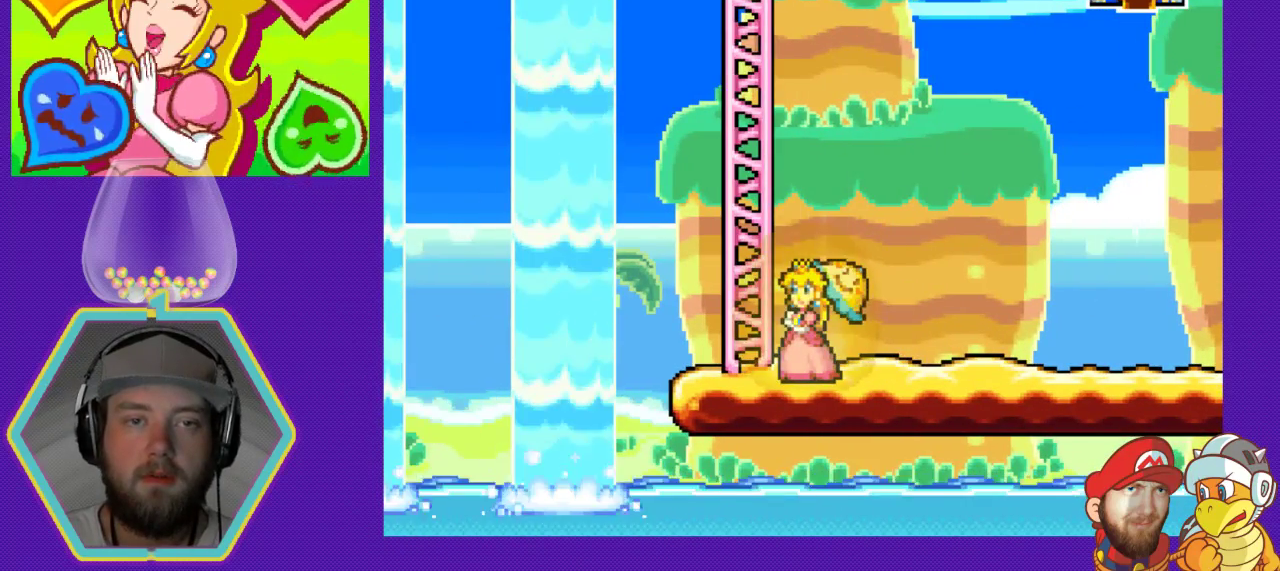
{"buttons": [], "events": []}
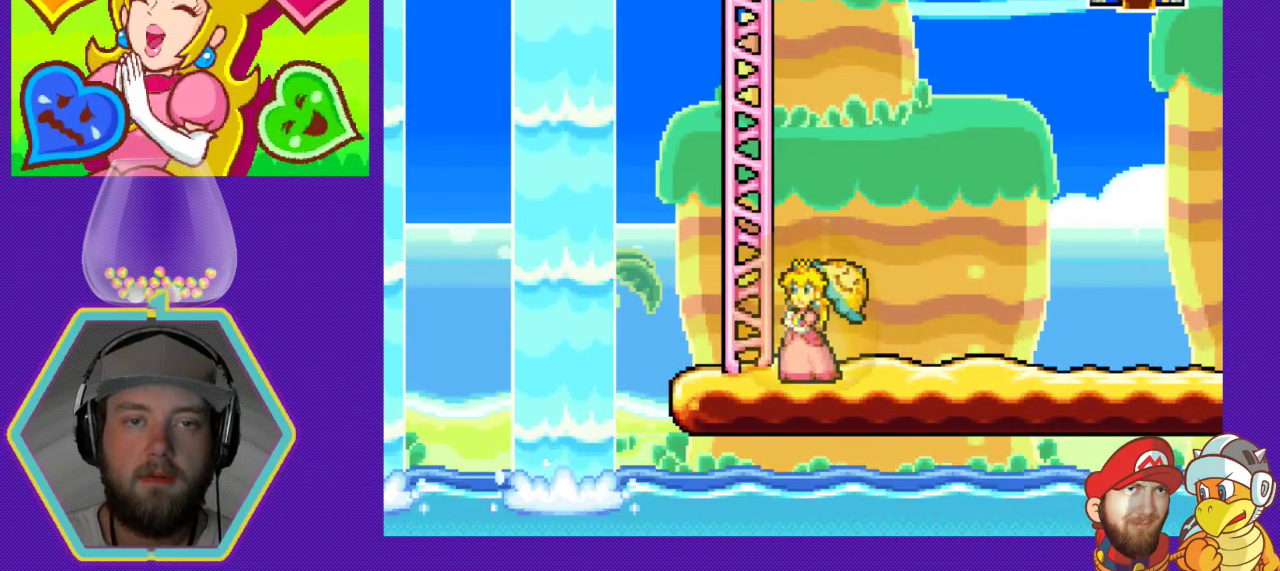
{"buttons": [], "events": []}
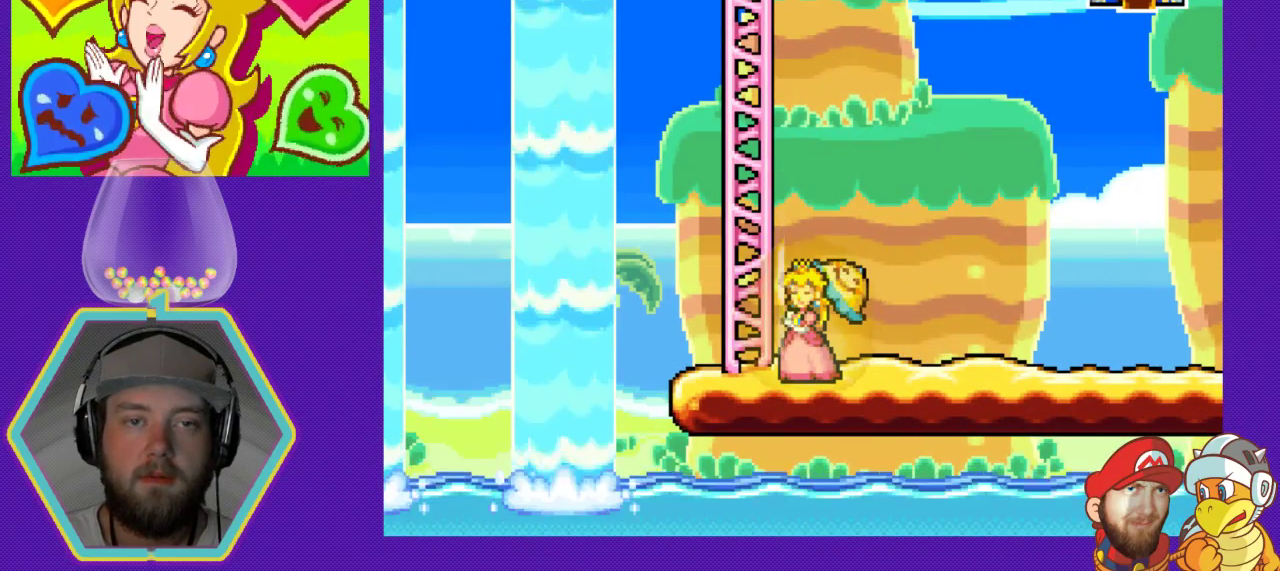
{"buttons": [], "events": []}
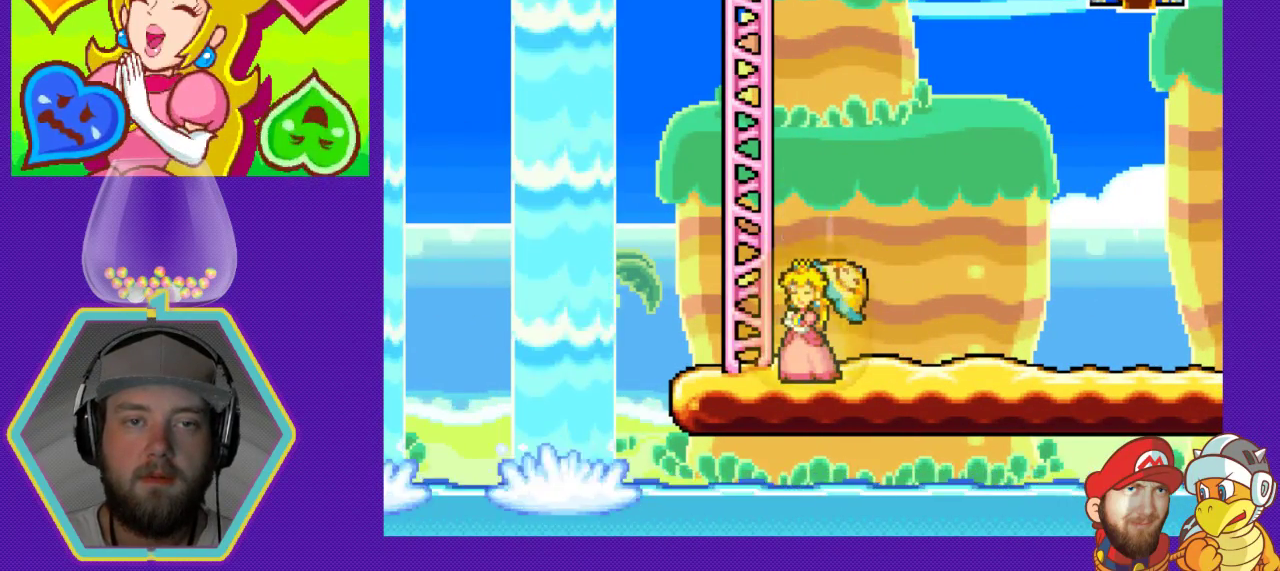
{"buttons": [], "events": []}
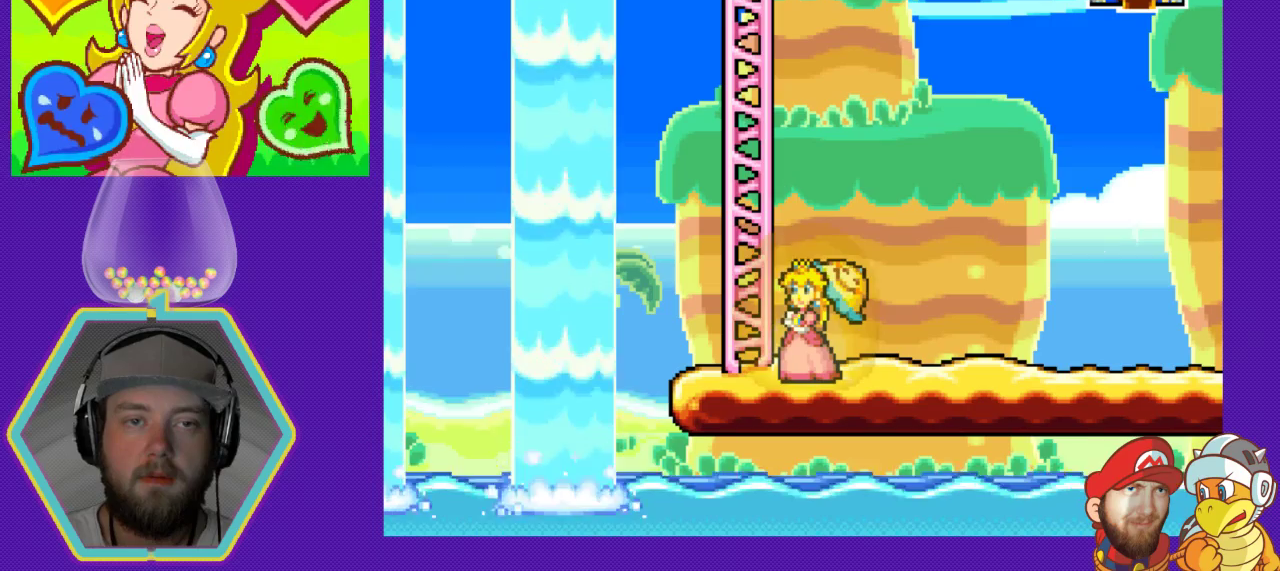
{"buttons": [], "events": []}
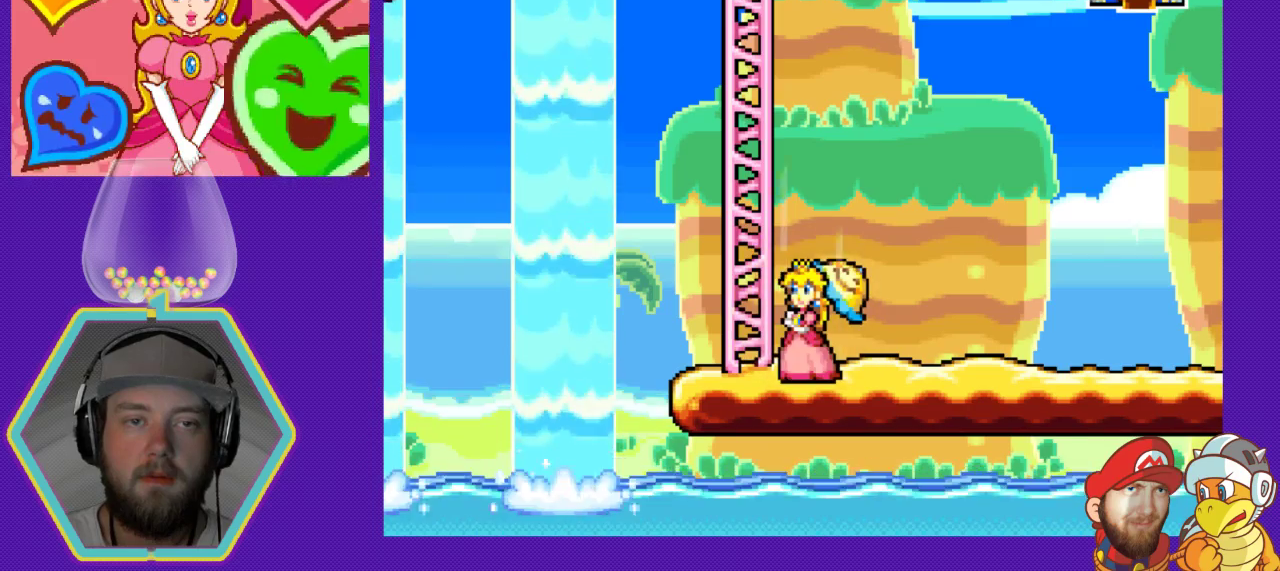
{"buttons": [], "events": [[167, "DPAD_LEFT", "down"], [367, "DPAD_LEFT", "up"]]}
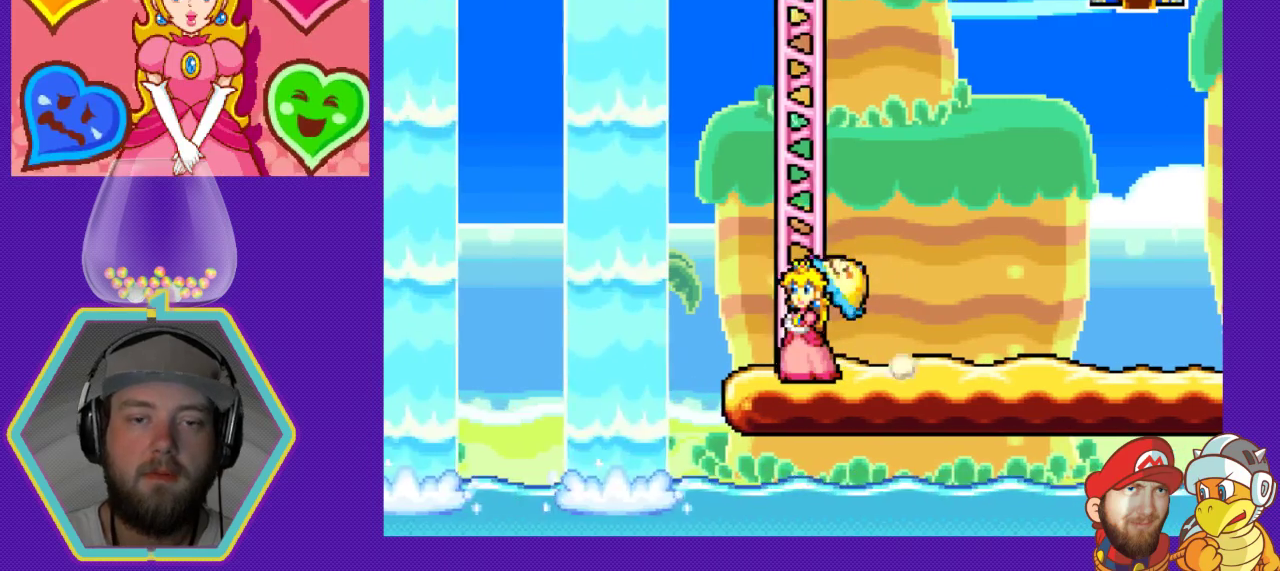
{"buttons": [], "events": []}
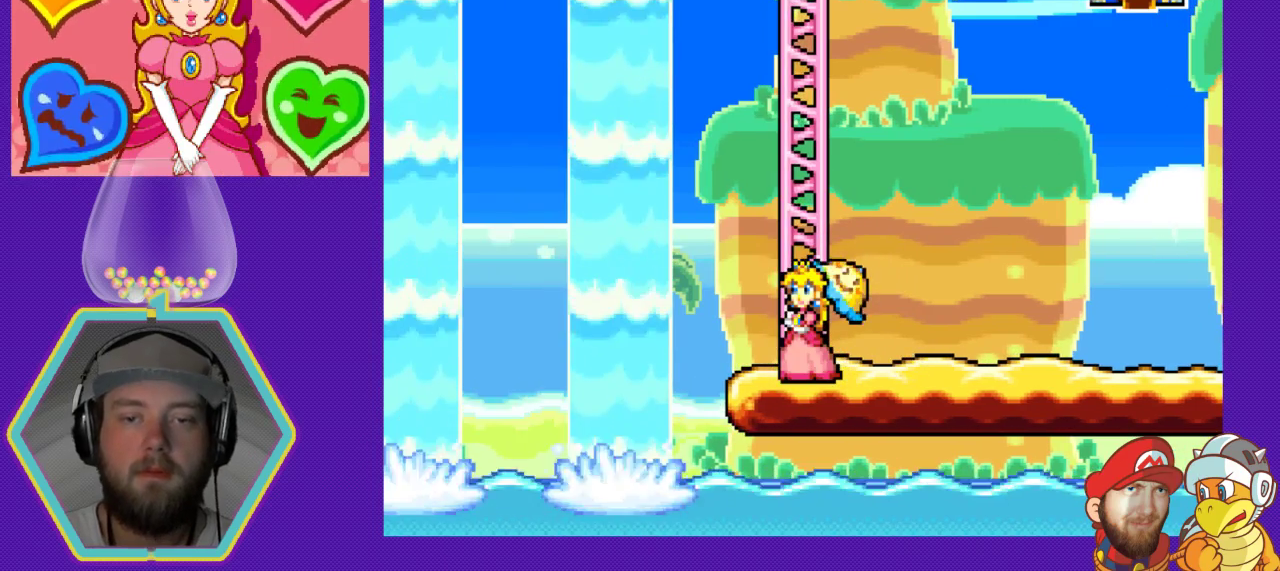
{"buttons": ["DPAD_UP"], "events": [[133, "DPAD_UP", "down"], [233, "A", "down"], [467, "A", "up"]]}
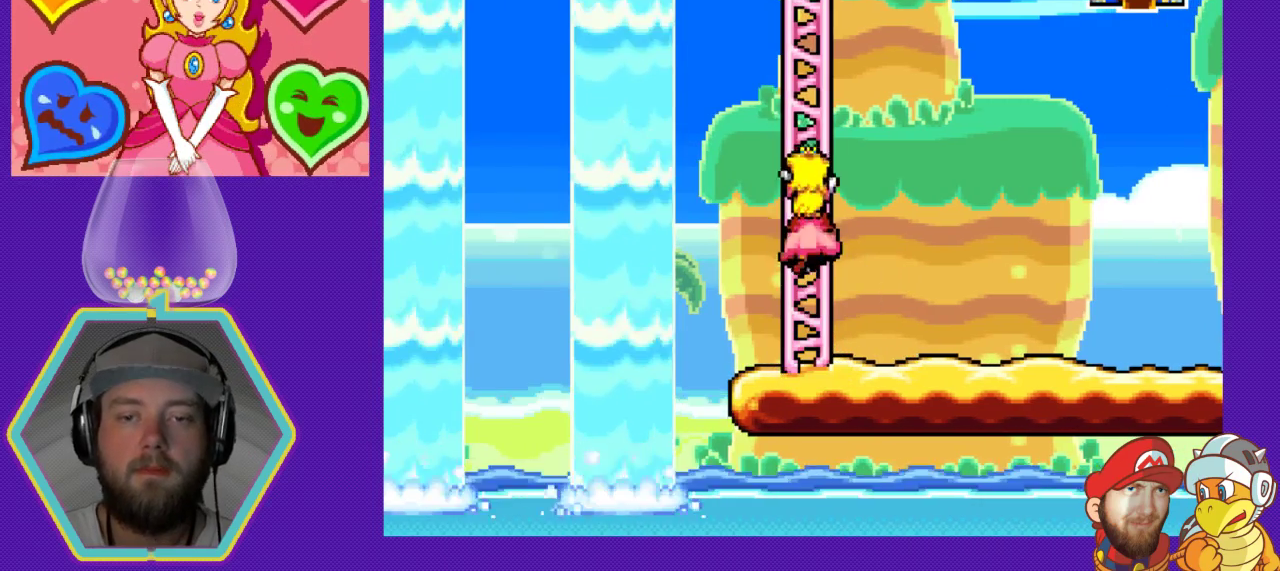
{"buttons": ["DPAD_UP"], "events": []}
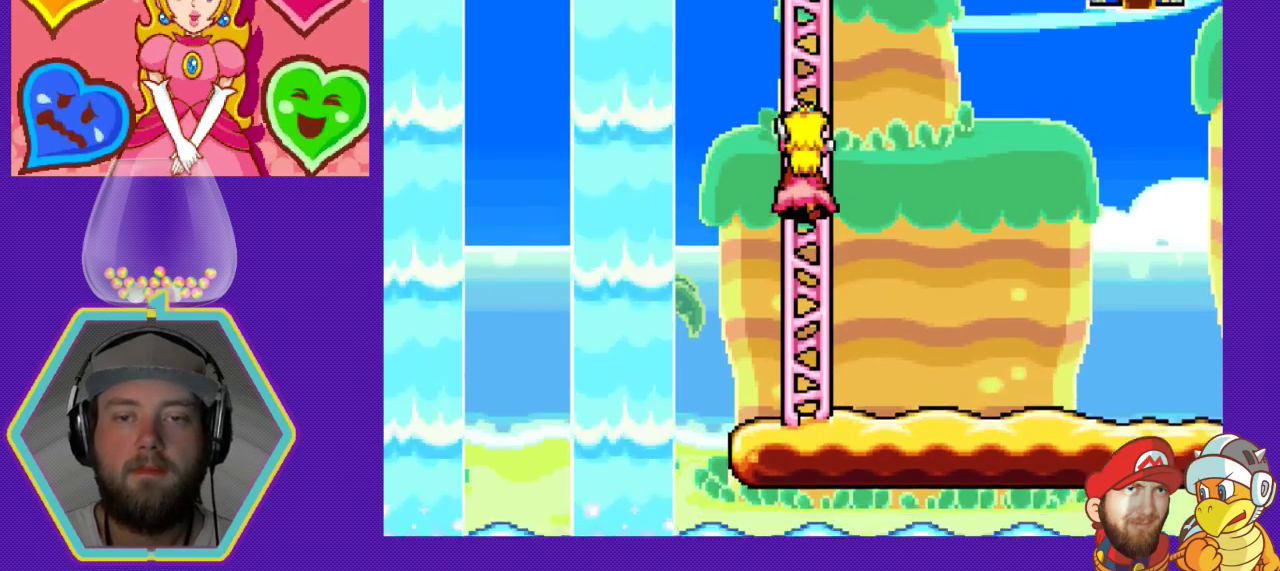
{"buttons": ["DPAD_UP"], "events": []}
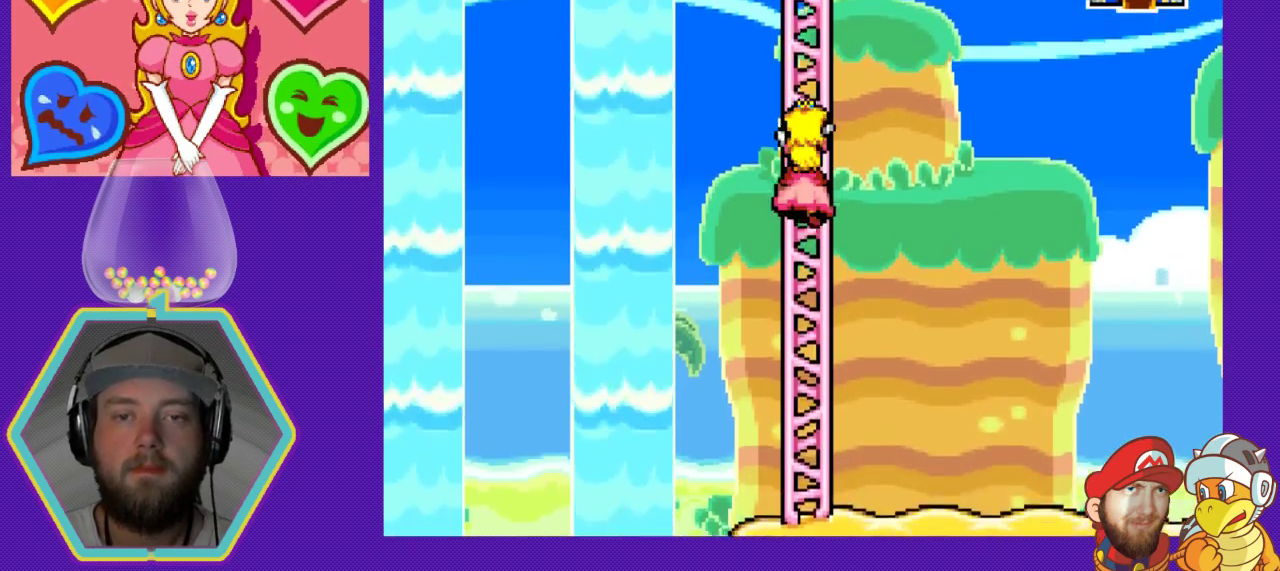
{"buttons": ["DPAD_UP"], "events": []}
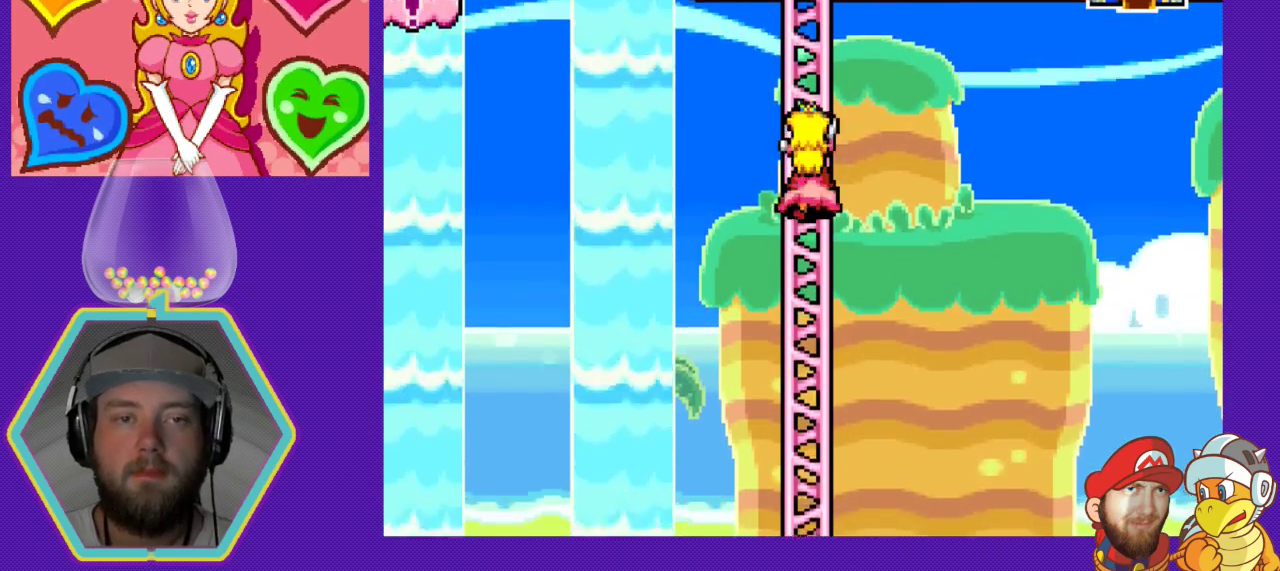
{"buttons": ["DPAD_UP"], "events": []}
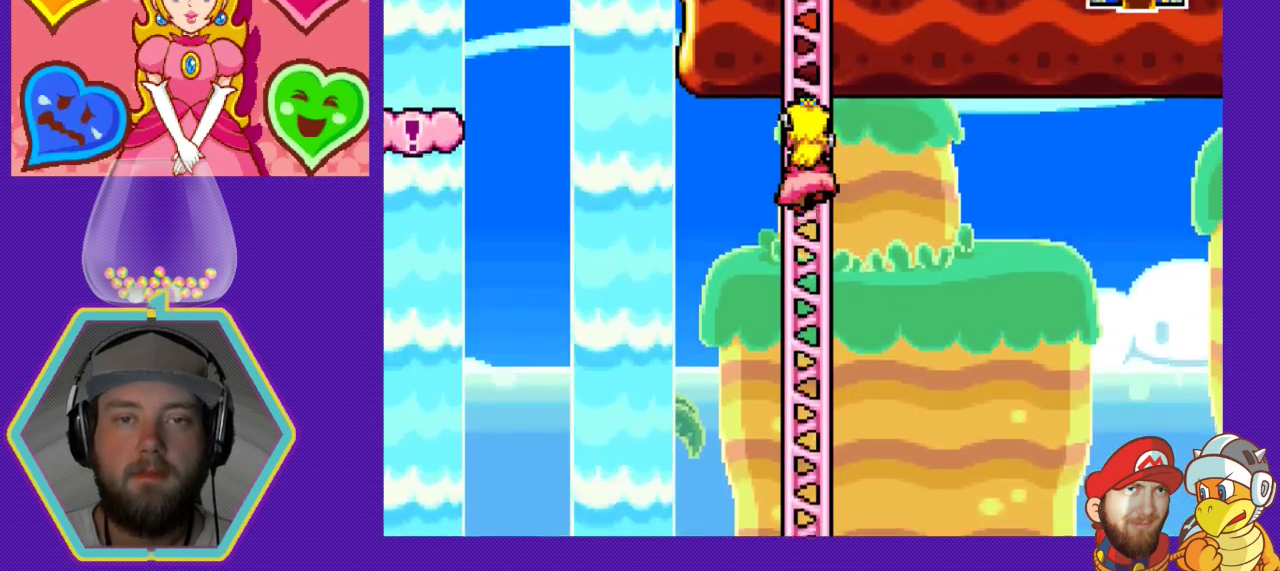
{"buttons": ["DPAD_UP"], "events": []}